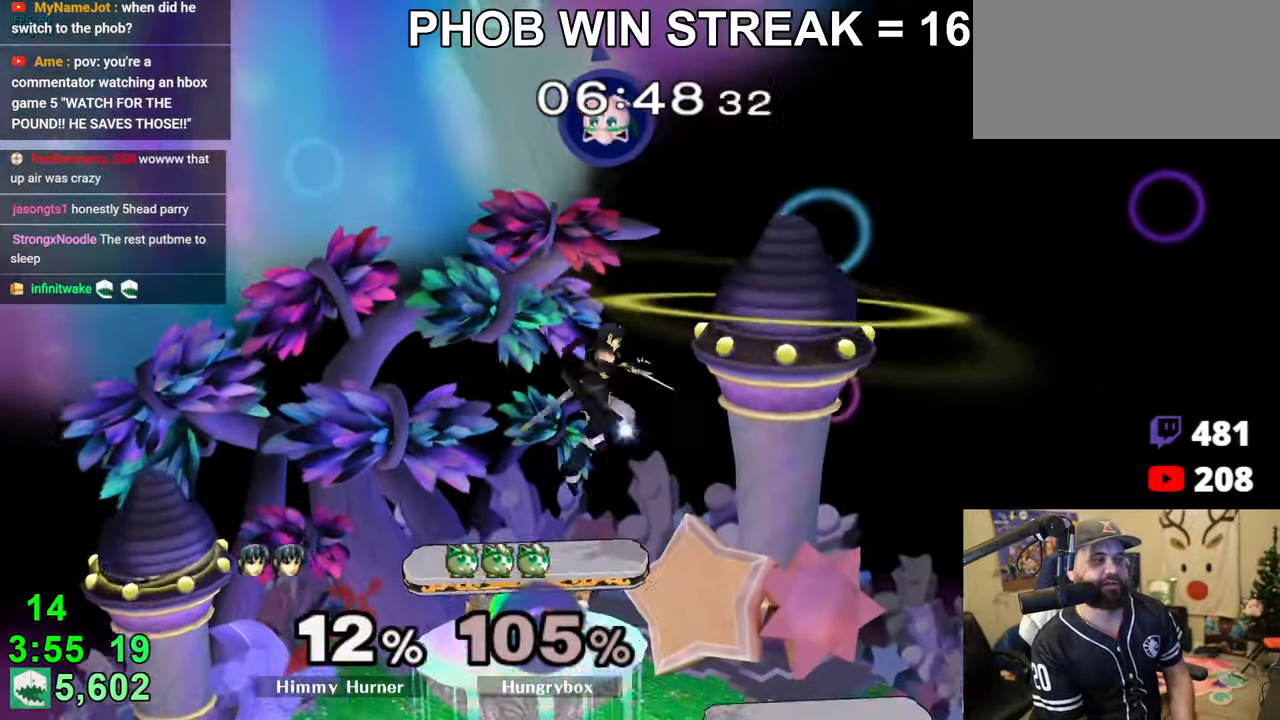
Gameplay with a controller (Nintendo layout); each line is a JSON object with the inputs held at the frame after it. "events" lists button and stick changes between this image and that frame as [ms after this image, input, new state], when the widget could be followed in between. Not read: L3 R3.
{"buttons": [], "left_stick": "left", "right_stick": "center", "events": [[33, "Z", "up"], [66, "Z", "down"], [83, "Z", "up"], [250, "left_stick", "down-left"], [350, "left_stick", "left"]]}
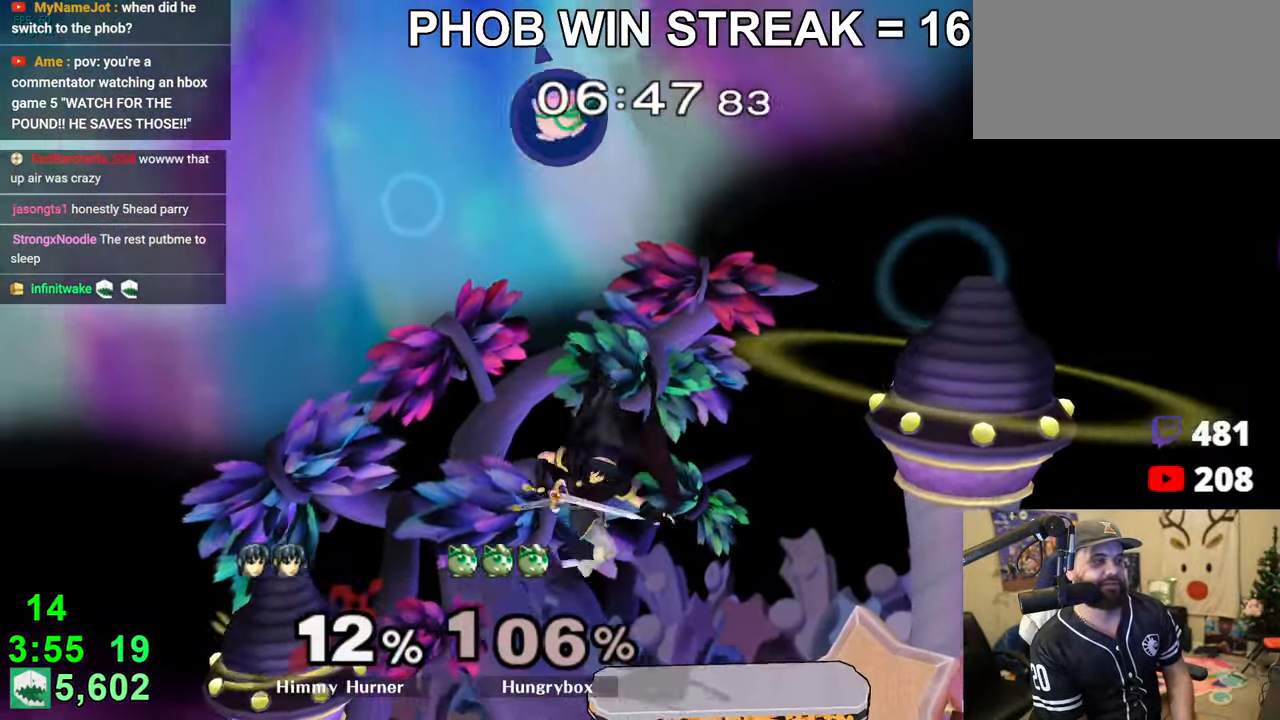
{"buttons": [], "left_stick": "down", "right_stick": "center", "events": [[466, "left_stick", "down"]]}
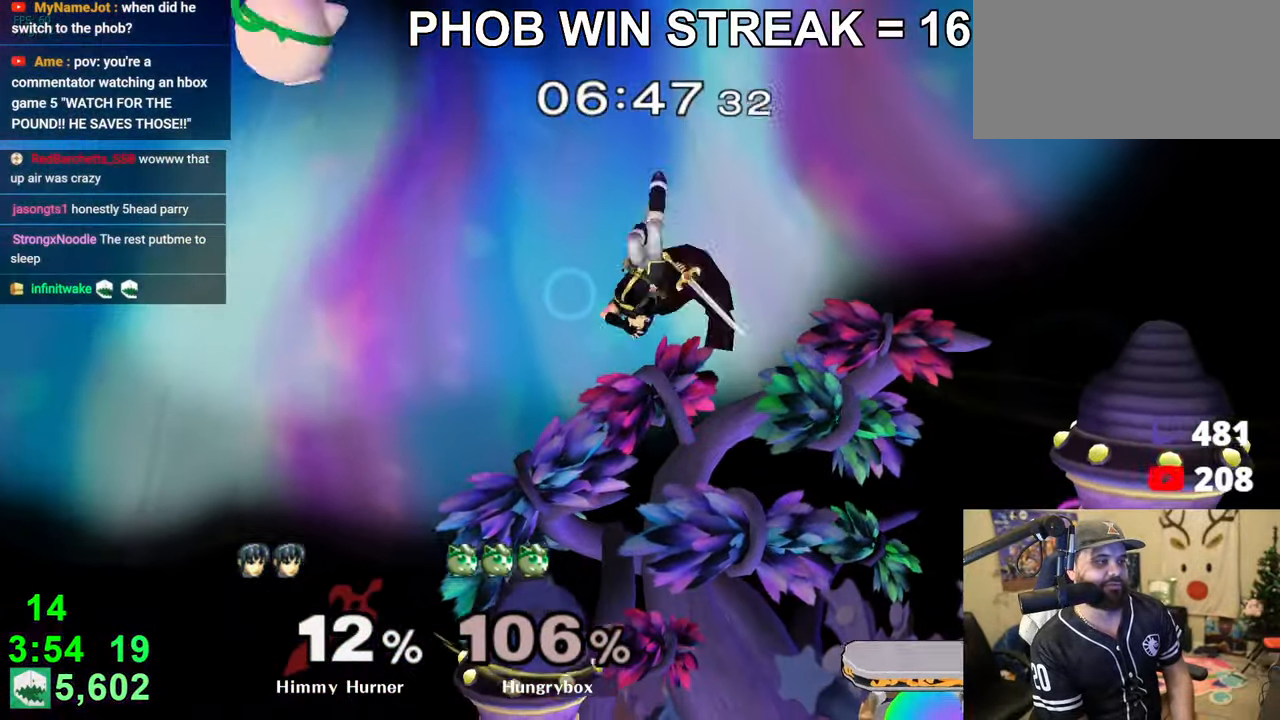
{"buttons": [], "left_stick": "left", "right_stick": "center", "events": [[33, "left_stick", "right"], [500, "left_stick", "left"]]}
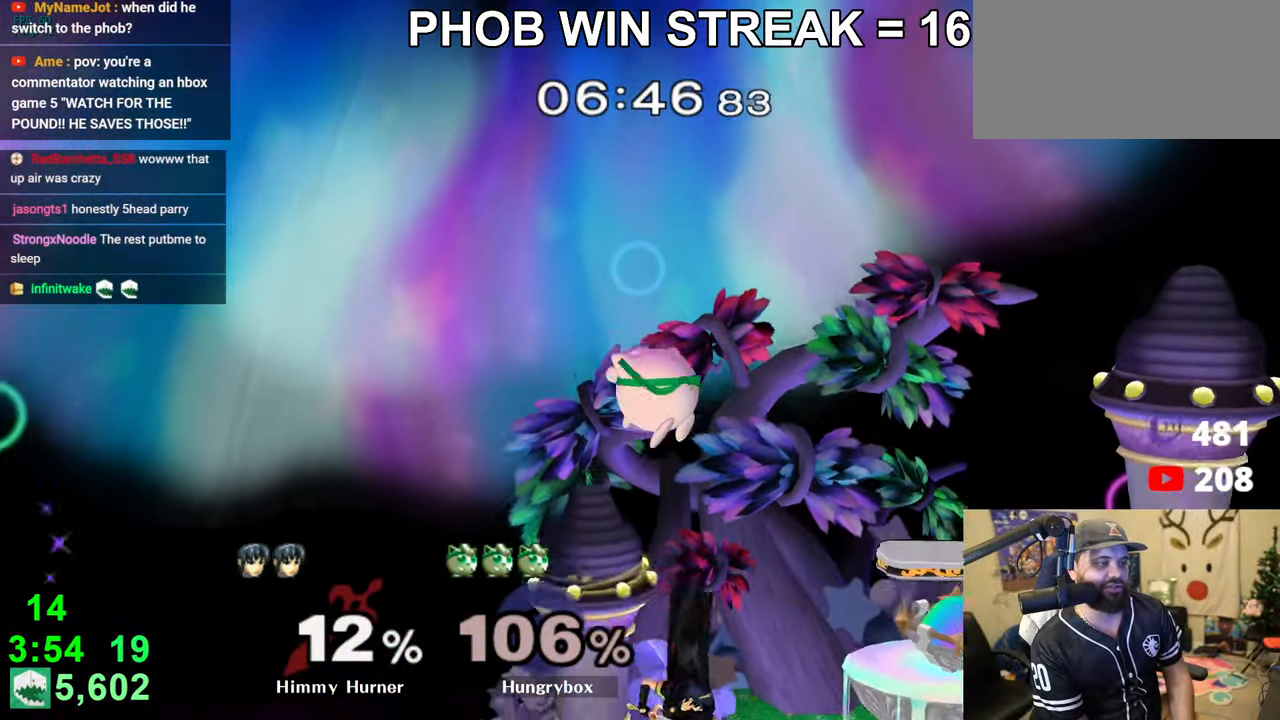
{"buttons": ["B", "R1"], "left_stick": "right", "right_stick": "center", "events": [[316, "left_stick", "right"], [400, "B", "down"], [450, "R1", "down"]]}
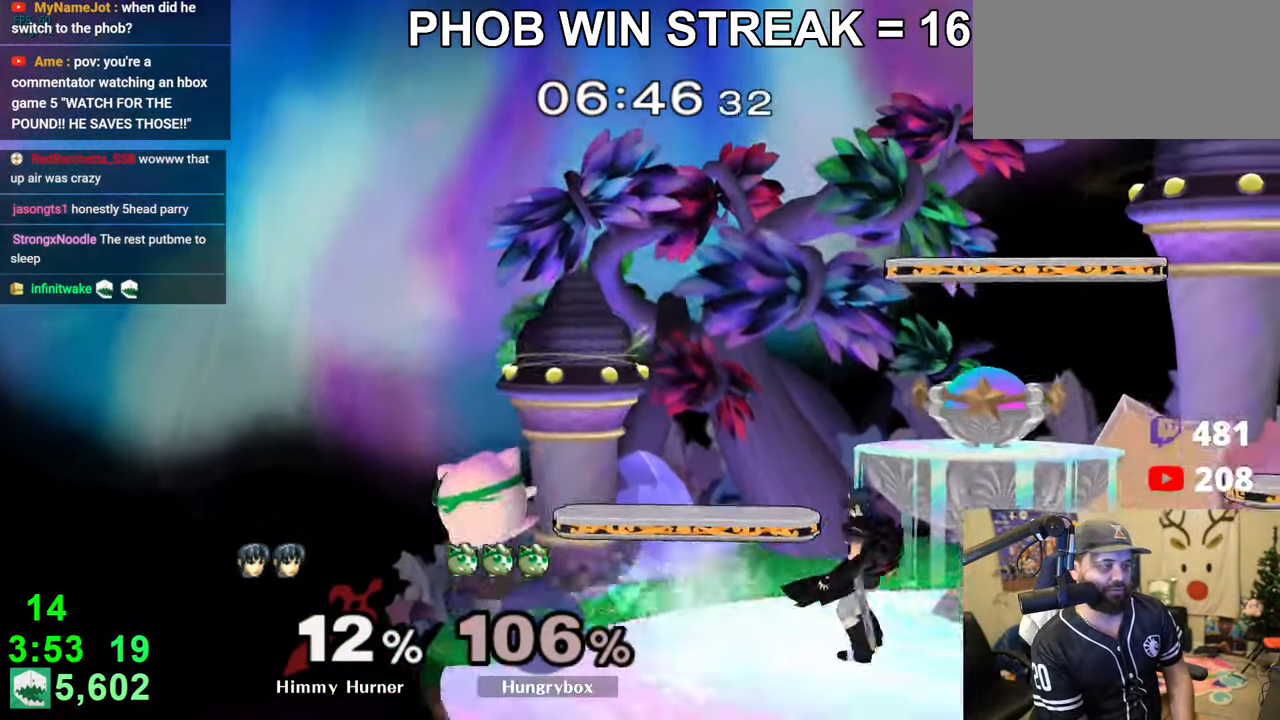
{"buttons": [], "left_stick": "left", "right_stick": "center", "events": [[433, "left_stick", "left"], [450, "B", "up"], [500, "R1", "up"]]}
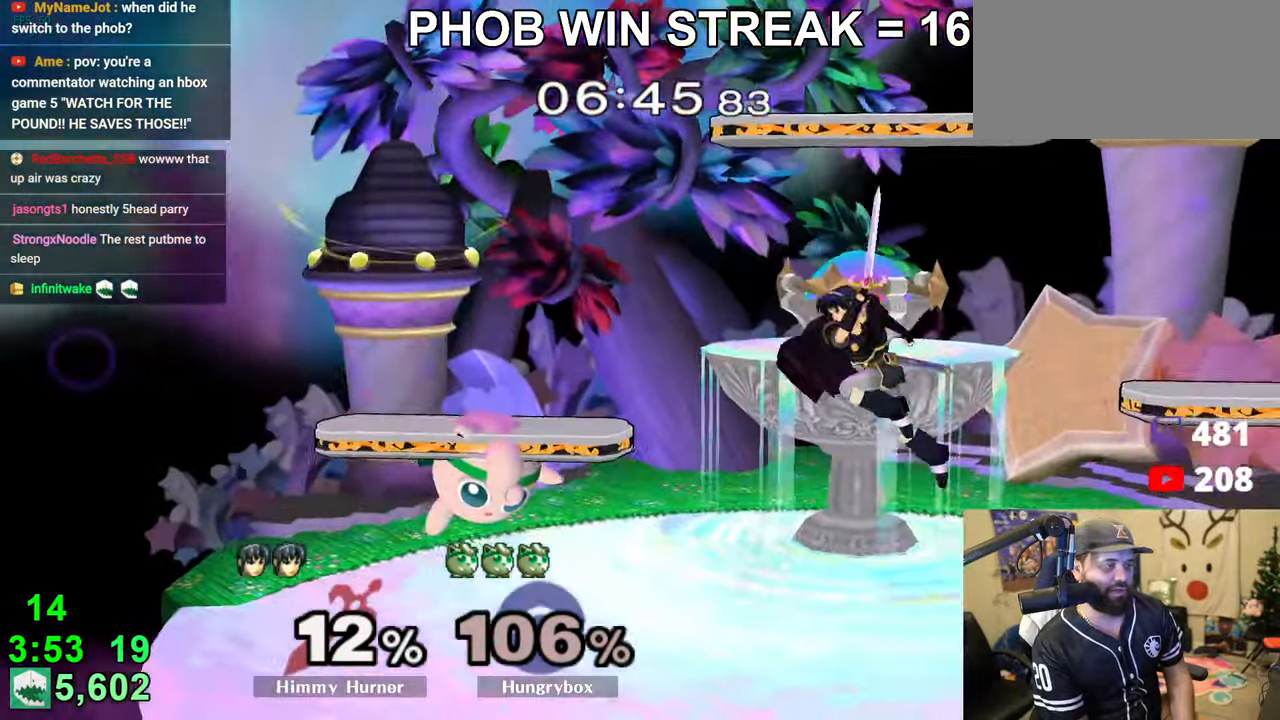
{"buttons": ["R1"], "left_stick": "down-left", "right_stick": "center", "events": [[116, "left_stick", "down-right"], [233, "left_stick", "center"], [316, "left_stick", "right"], [433, "left_stick", "down-left"], [466, "R1", "down"]]}
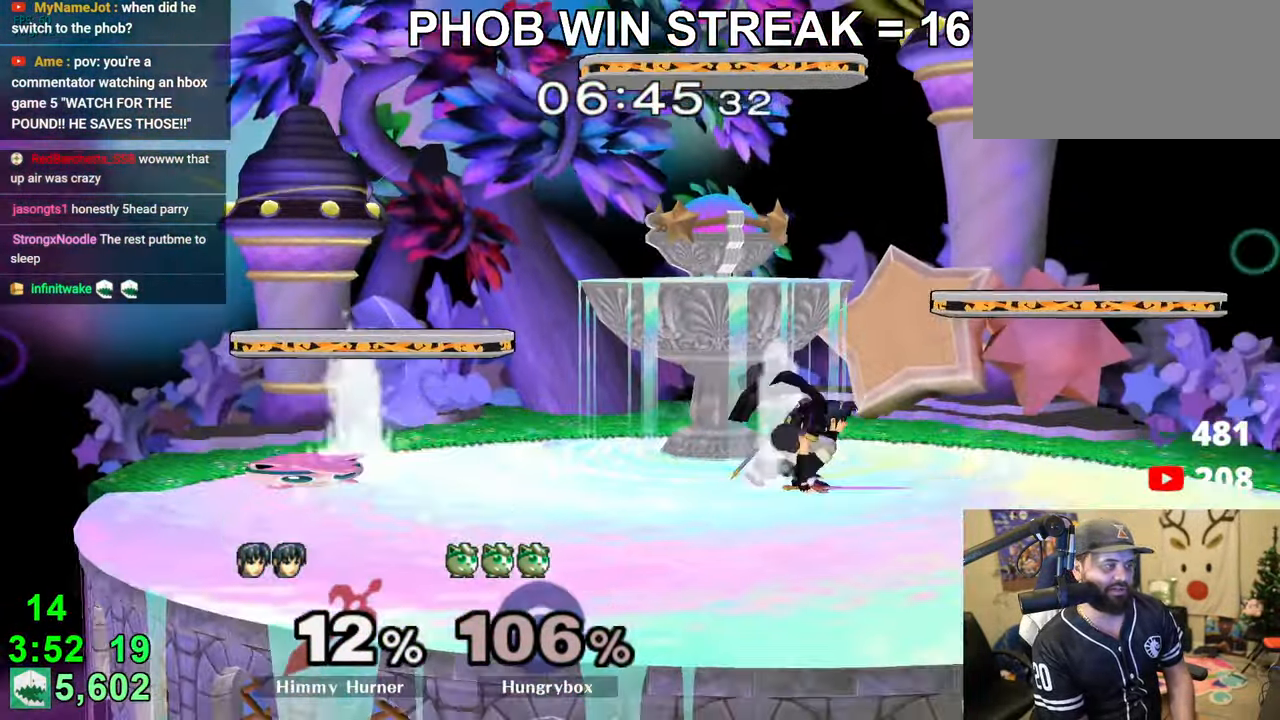
{"buttons": [], "left_stick": "left", "right_stick": "center", "events": [[66, "R1", "up"], [66, "left_stick", "center"], [116, "left_stick", "left"], [183, "left_stick", "up"], [266, "left_stick", "right"], [350, "left_stick", "left"]]}
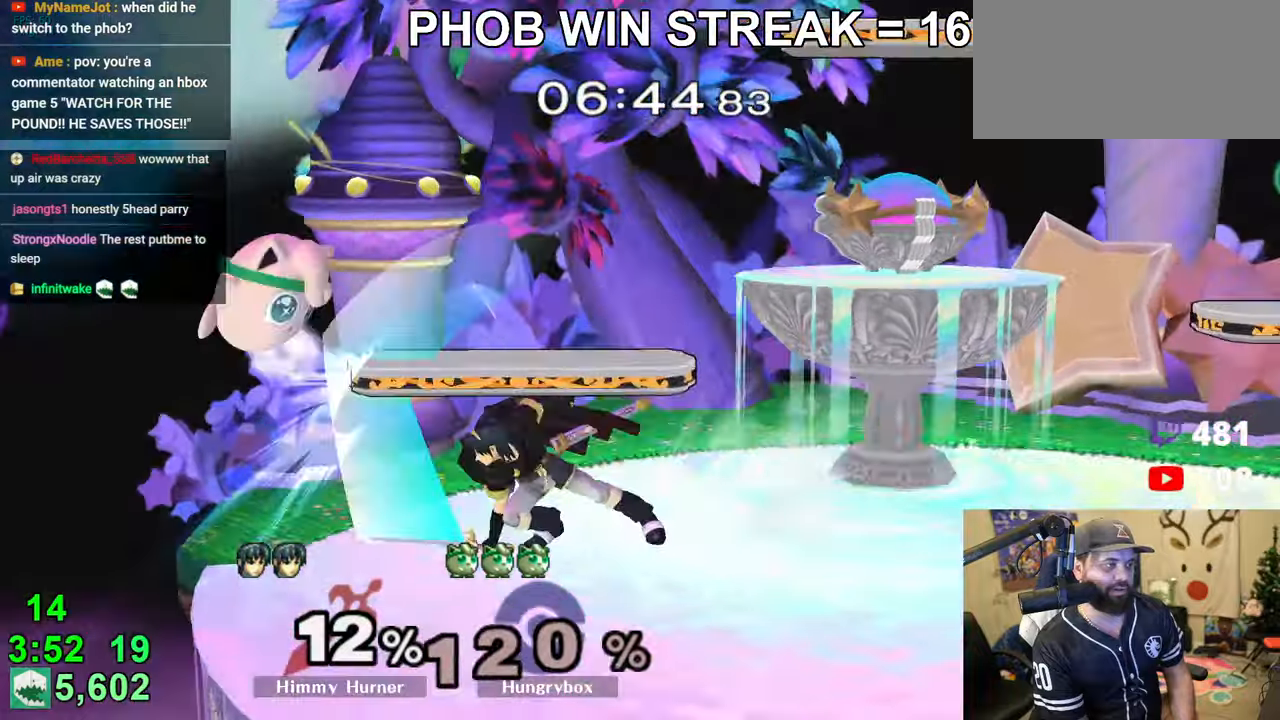
{"buttons": [], "left_stick": "right", "right_stick": "center", "events": [[16, "left_stick", "right"]]}
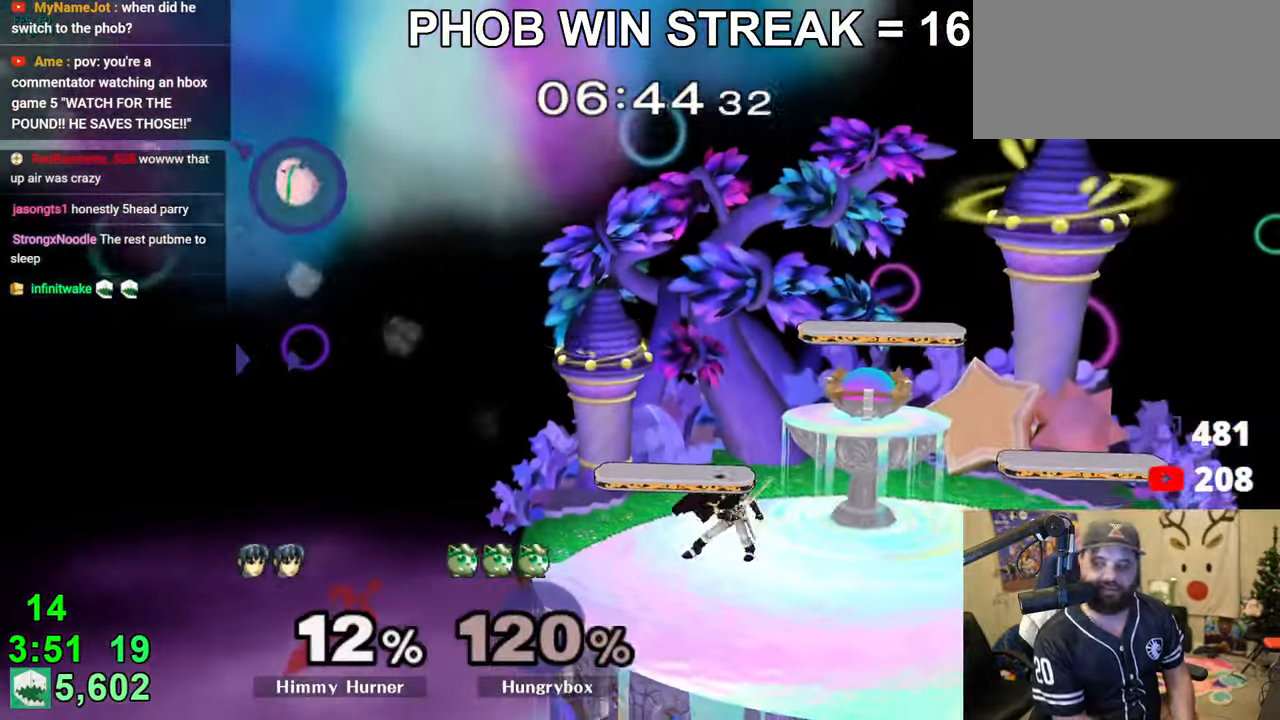
{"buttons": [], "left_stick": "center", "right_stick": "center", "events": [[333, "left_stick", "center"]]}
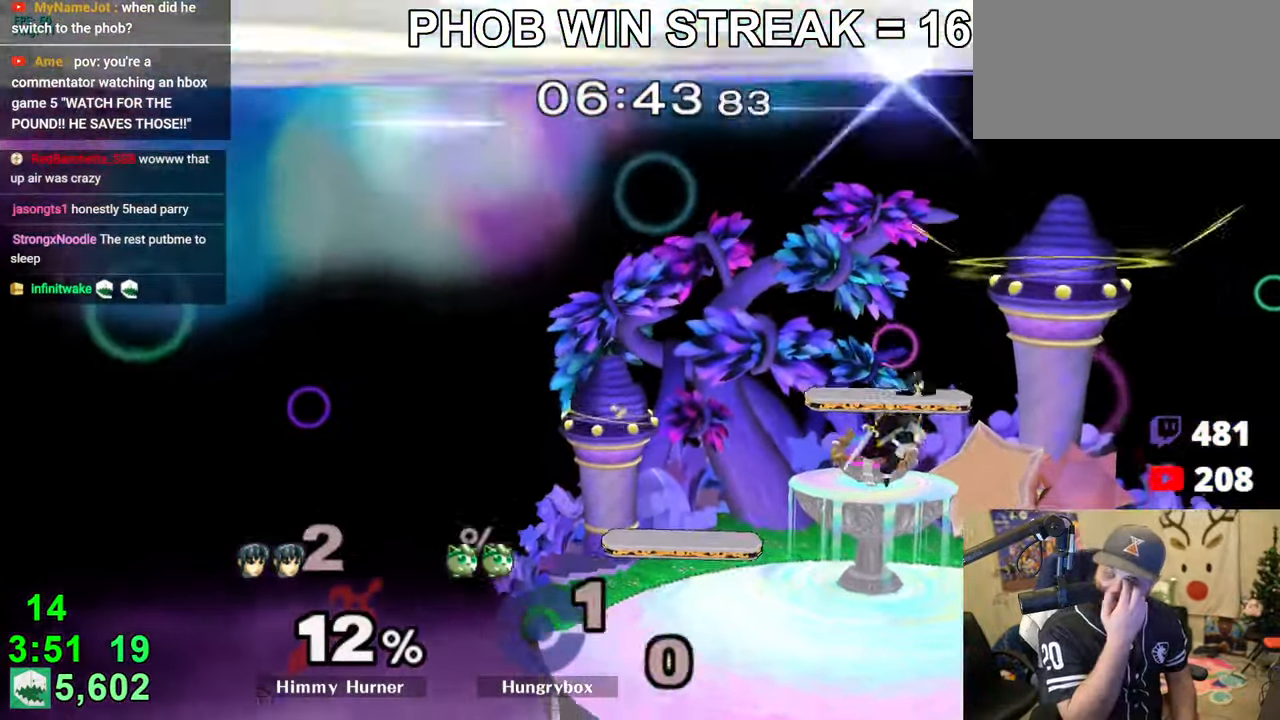
{"buttons": [], "left_stick": "center", "right_stick": "center", "events": []}
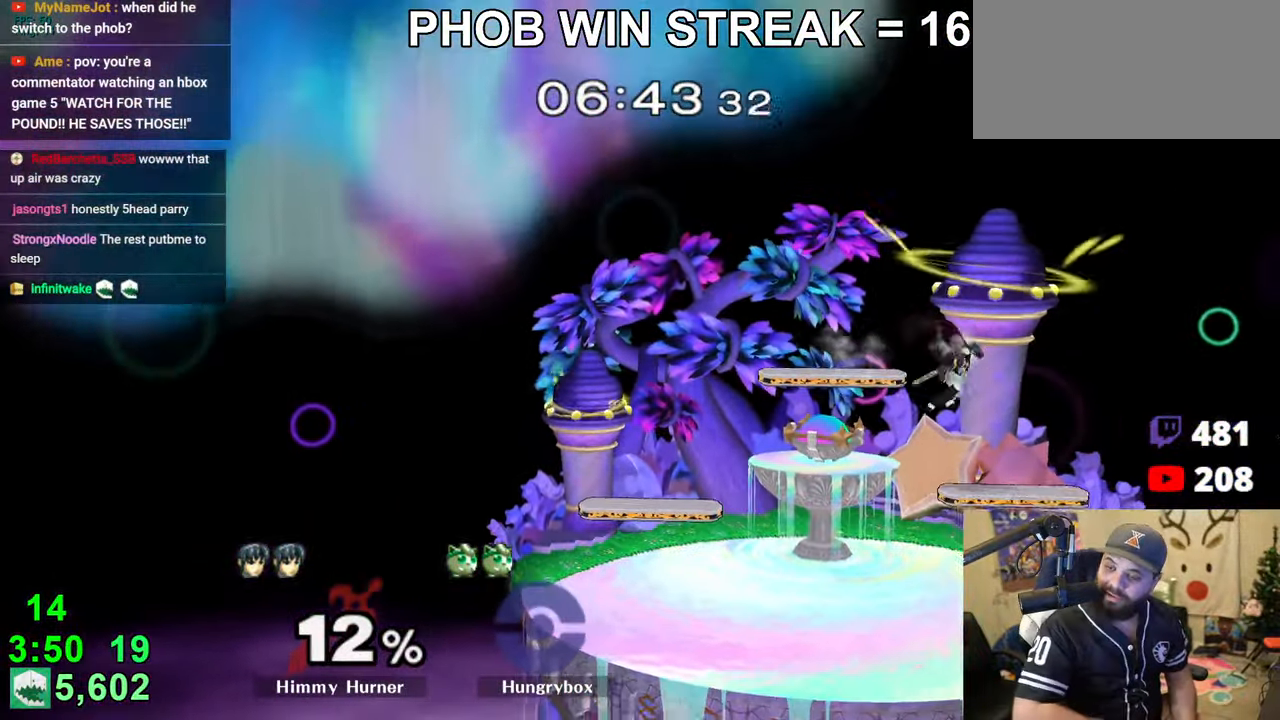
{"buttons": [], "left_stick": "center", "right_stick": "center", "events": []}
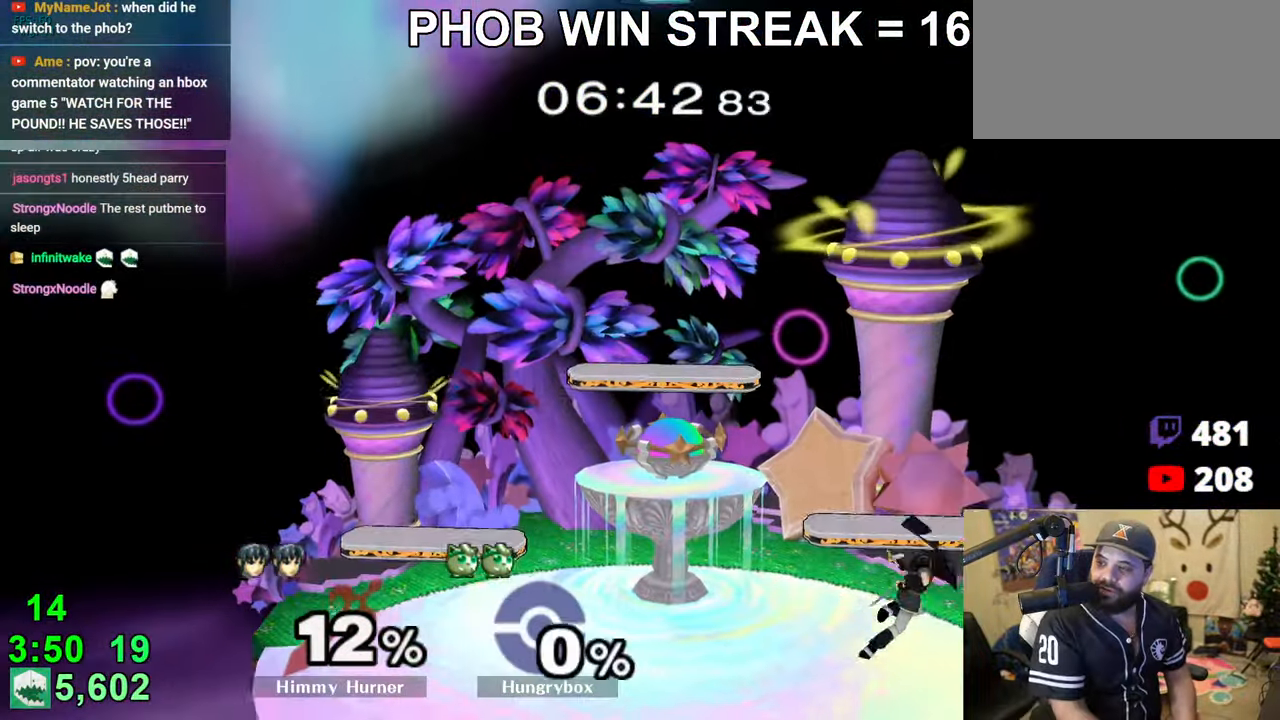
{"buttons": [], "left_stick": "center", "right_stick": "center", "events": []}
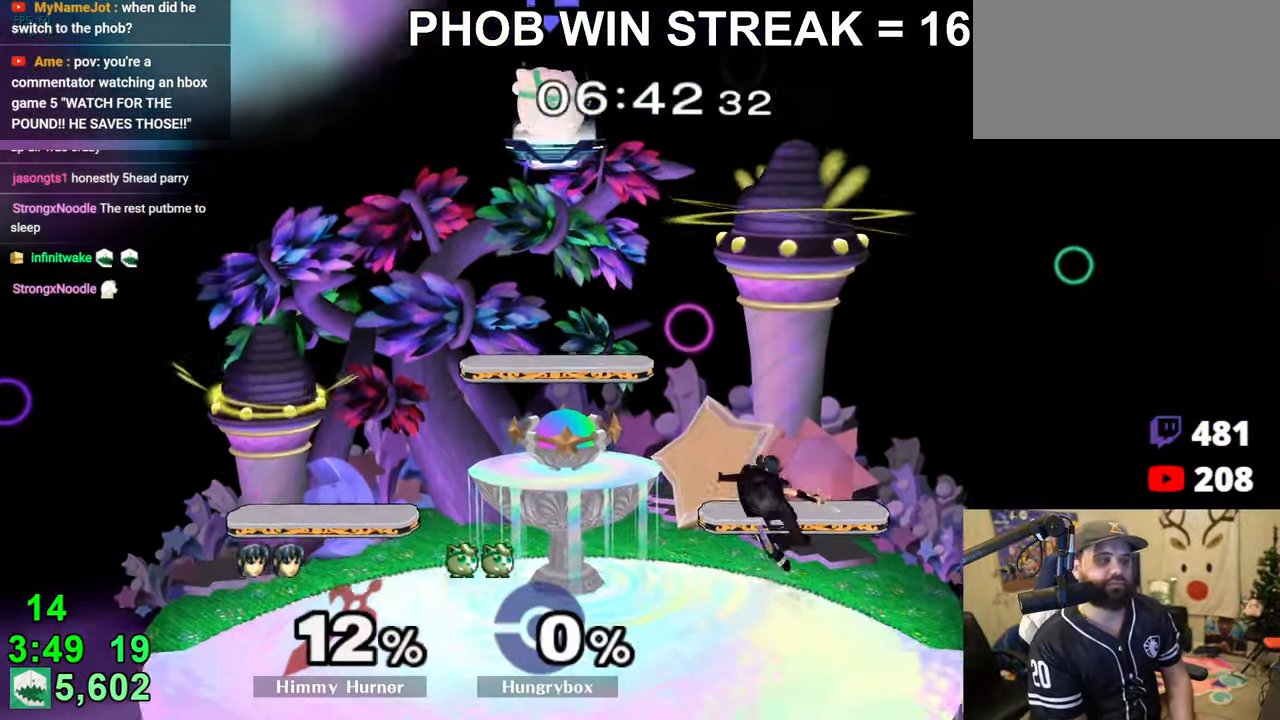
{"buttons": [], "left_stick": "down", "right_stick": "center", "events": [[366, "left_stick", "down"]]}
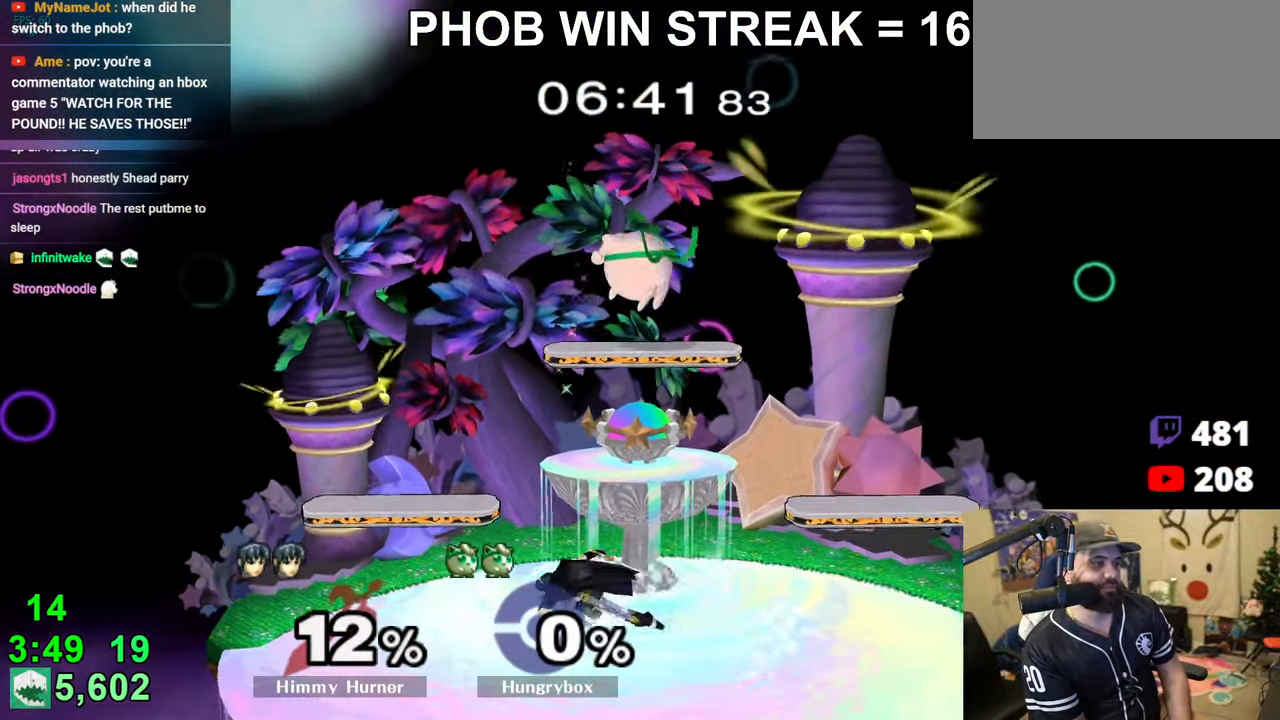
{"buttons": ["Z"], "left_stick": "right", "right_stick": "center", "events": [[250, "left_stick", "down-right"], [300, "Z", "down"], [366, "left_stick", "right"]]}
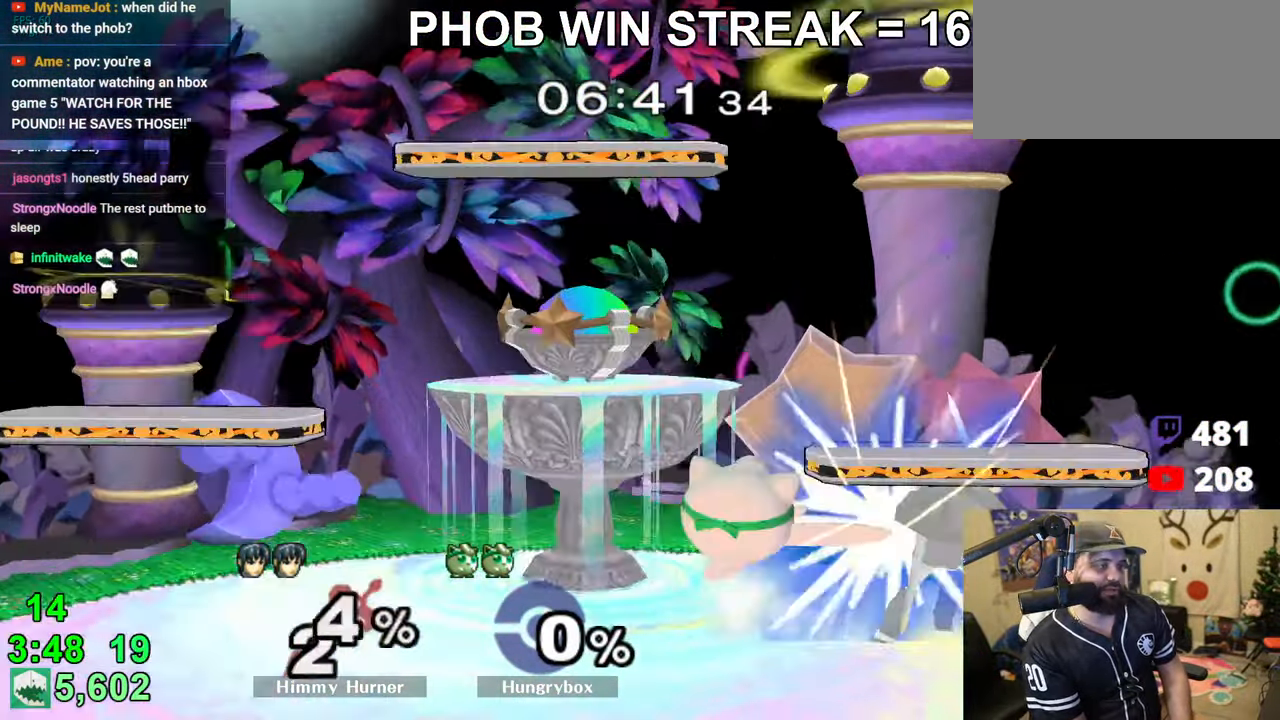
{"buttons": [], "left_stick": "right", "right_stick": "center", "events": [[33, "Z", "up"], [66, "Z", "down"], [133, "Z", "up"], [166, "Z", "down"], [200, "left_stick", "center"], [216, "Z", "up"], [283, "left_stick", "up-right"], [400, "Z", "down"], [400, "left_stick", "right"], [400, "right_stick", "right"], [500, "Z", "up"], [500, "right_stick", "center"]]}
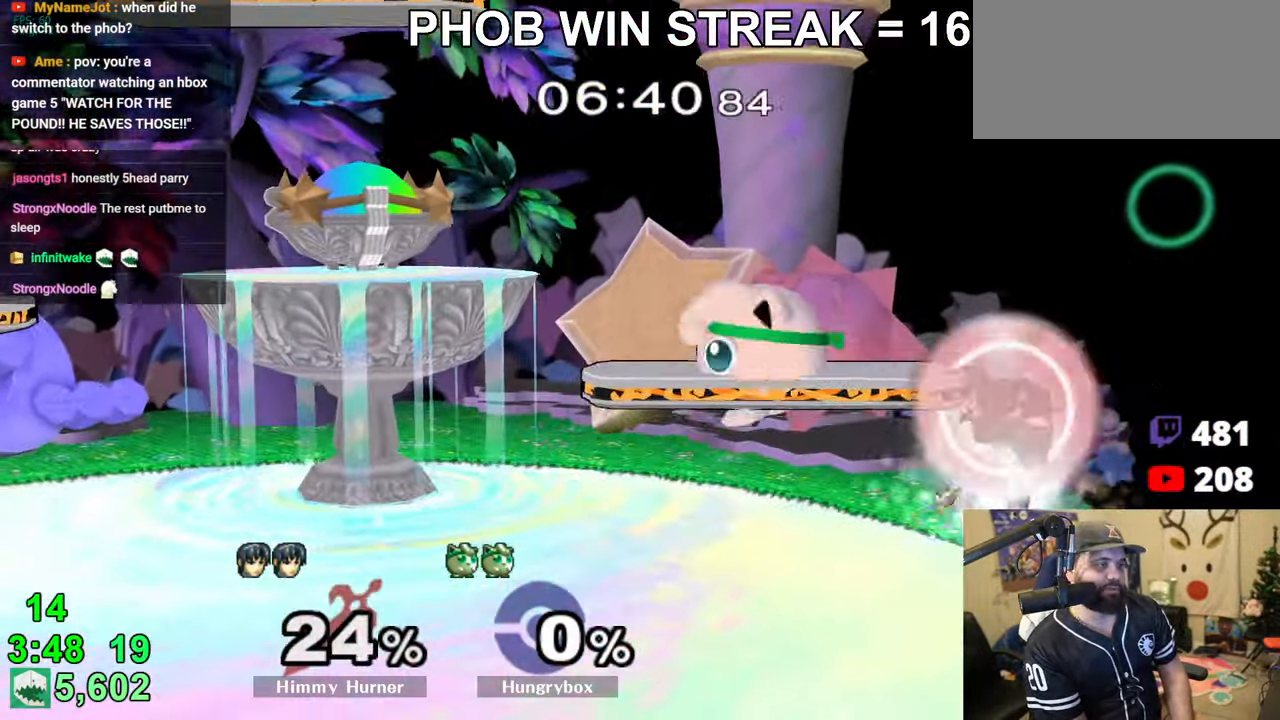
{"buttons": [], "left_stick": "down", "right_stick": "center", "events": [[133, "Z", "down"], [250, "Z", "up"], [333, "left_stick", "center"], [383, "left_stick", "left"], [500, "left_stick", "down"]]}
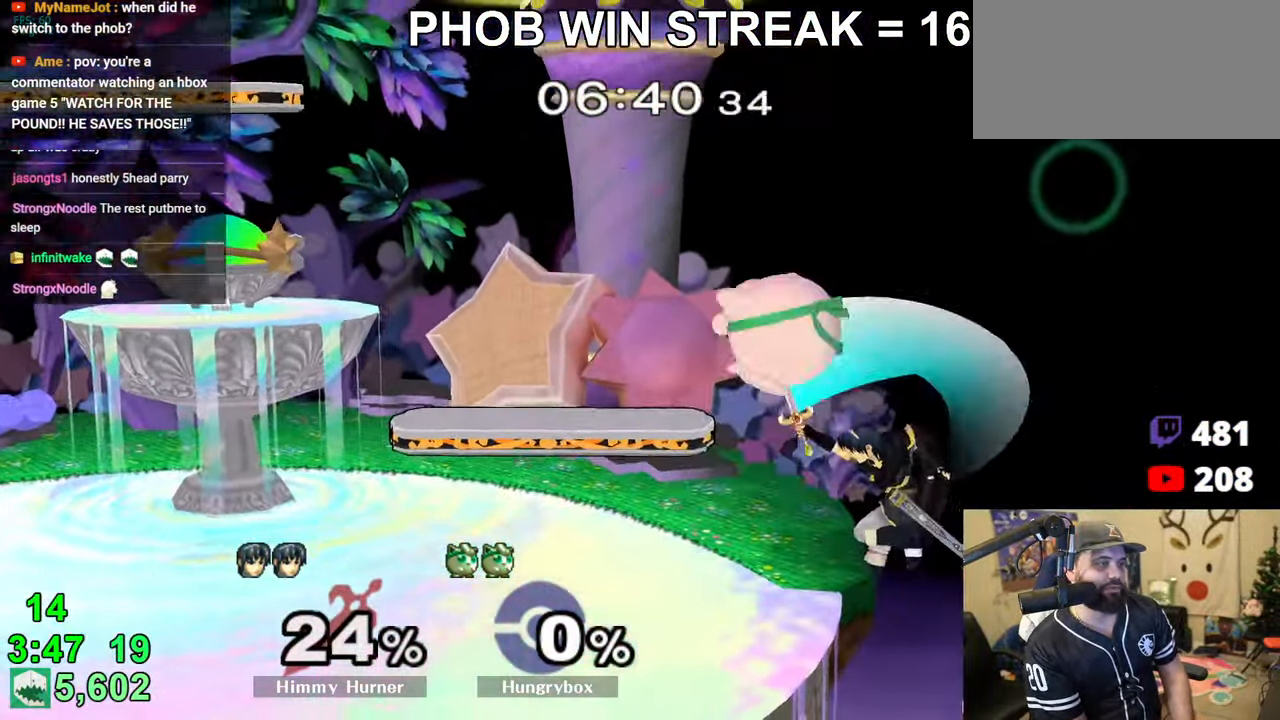
{"buttons": [], "left_stick": "left", "right_stick": "center", "events": [[33, "right_stick", "up"], [50, "Z", "down"], [83, "left_stick", "down-left"], [116, "Z", "up"], [116, "right_stick", "center"], [166, "Z", "down"], [250, "Z", "up"], [333, "left_stick", "center"], [483, "left_stick", "left"]]}
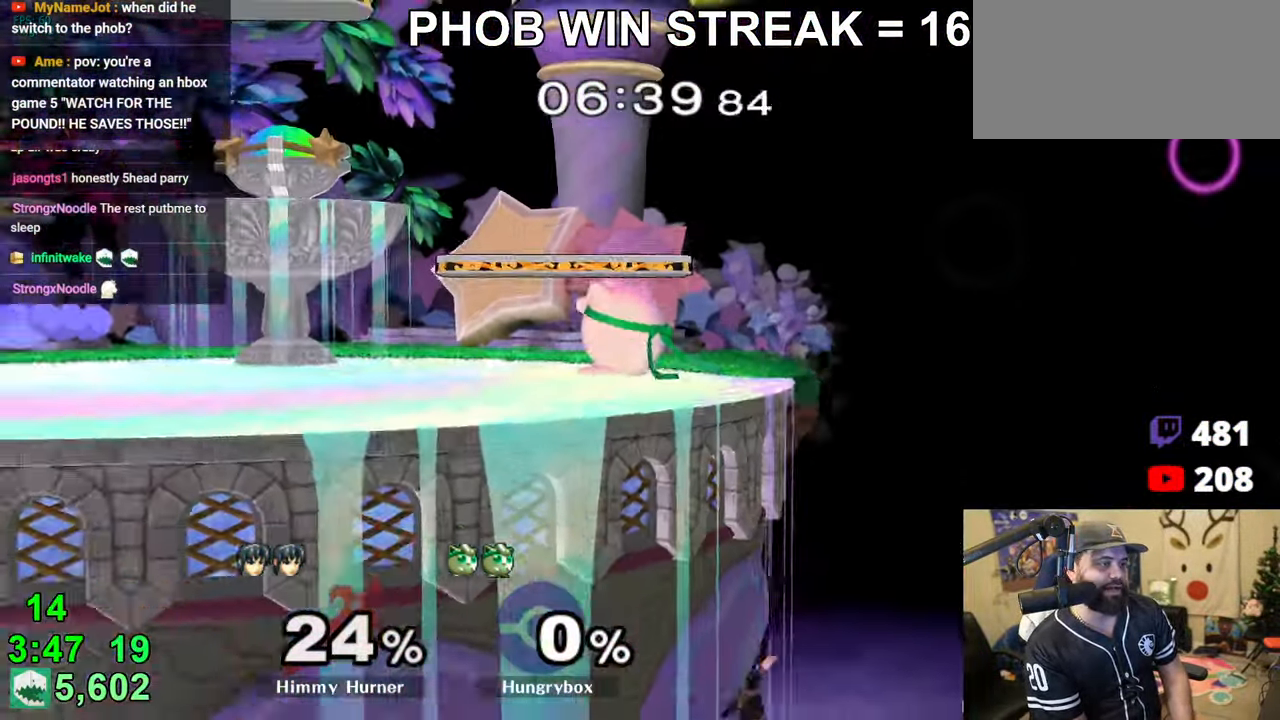
{"buttons": [], "left_stick": "center", "right_stick": "center", "events": [[83, "left_stick", "center"], [316, "Y", "down"], [366, "Y", "up"]]}
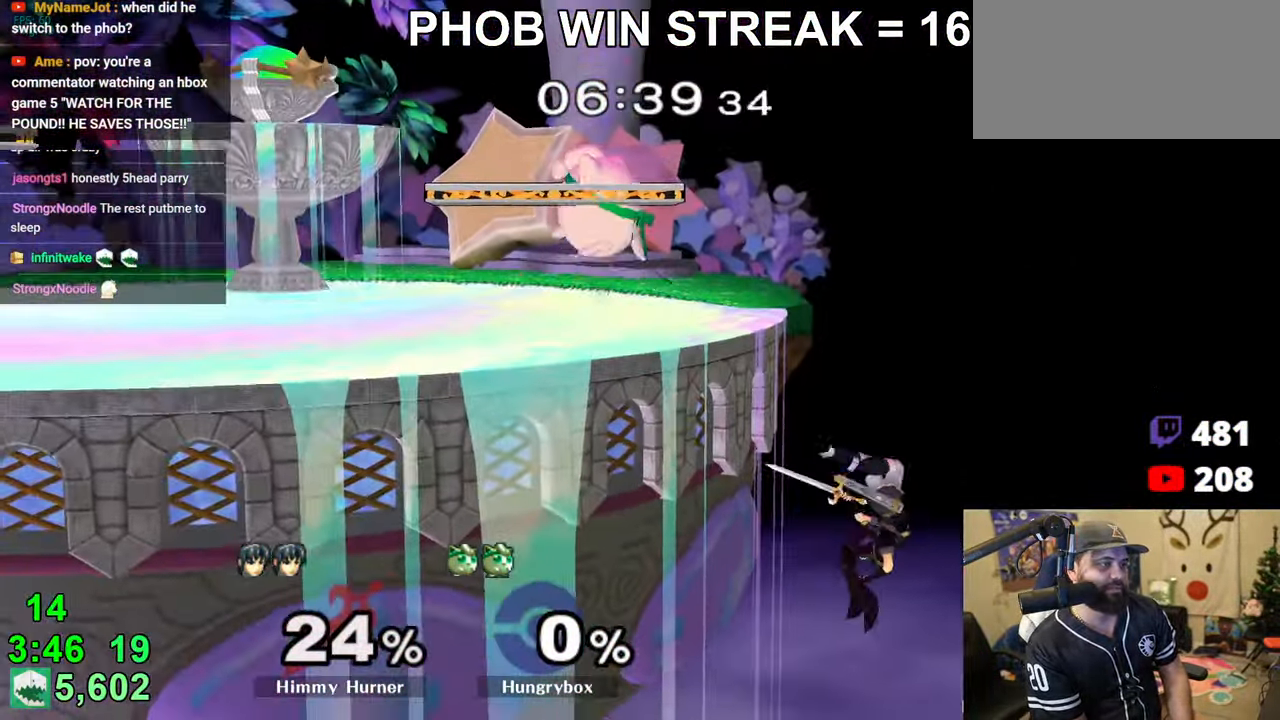
{"buttons": [], "left_stick": "center", "right_stick": "center", "events": [[50, "R1", "down"], [50, "left_stick", "down"], [166, "R1", "up"], [233, "left_stick", "center"], [316, "Y", "down"], [333, "left_stick", "left"], [366, "Y", "up"], [450, "left_stick", "down"], [500, "left_stick", "center"]]}
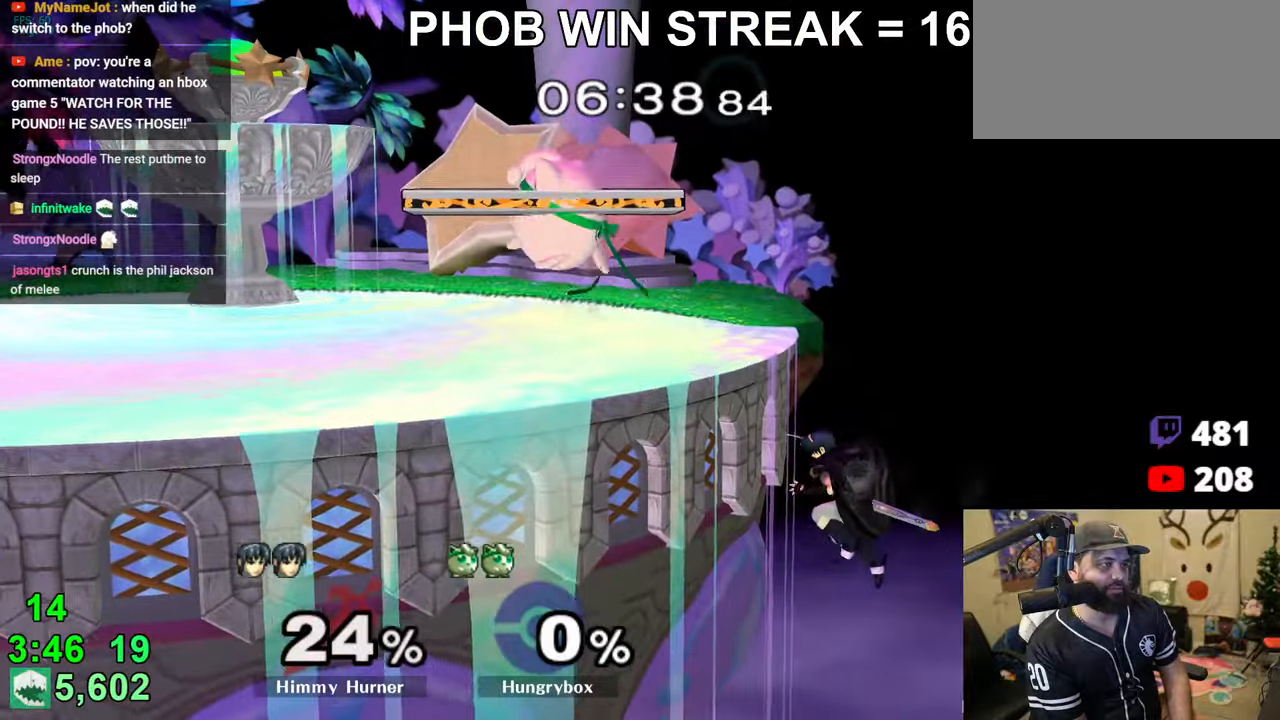
{"buttons": [], "left_stick": "right", "right_stick": "center", "events": [[166, "left_stick", "down"], [400, "Y", "down"], [433, "Y", "up"], [483, "left_stick", "right"]]}
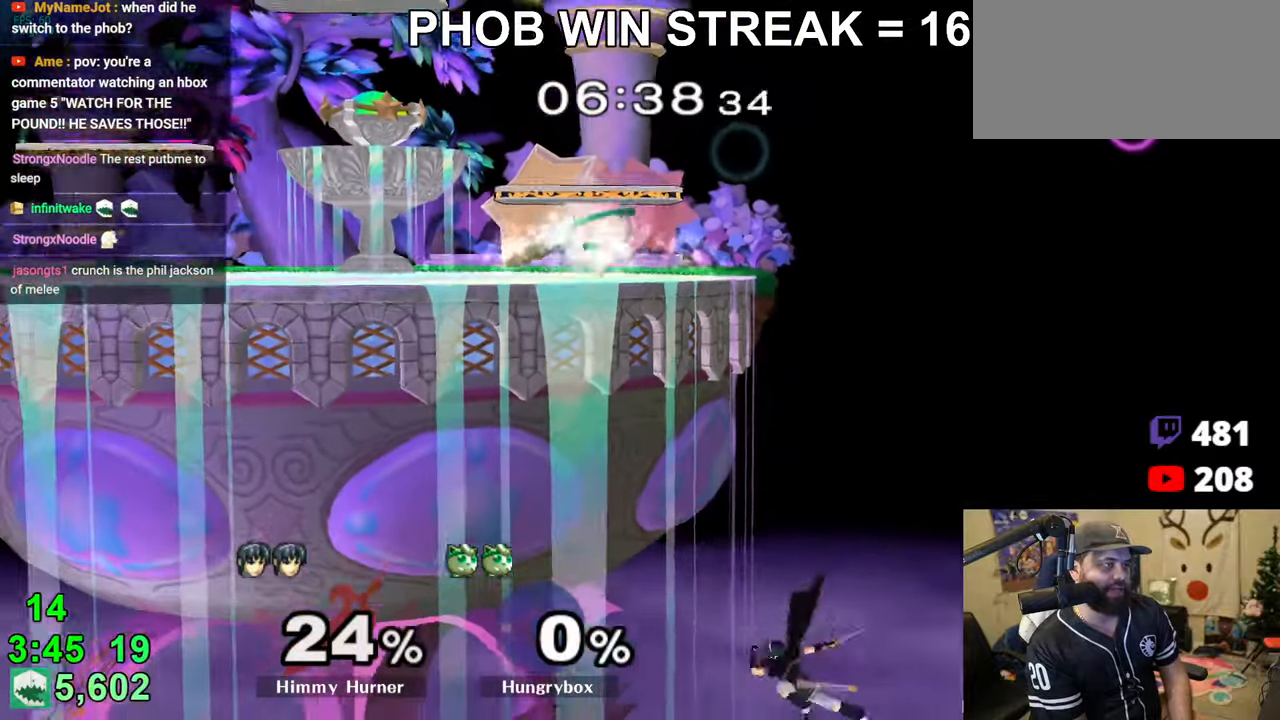
{"buttons": ["Z"], "left_stick": "down-left", "right_stick": "center", "events": [[116, "Z", "down"], [216, "Z", "up"], [216, "left_stick", "down"], [250, "Z", "down"], [266, "left_stick", "left"], [333, "Z", "up"], [366, "Z", "down"], [366, "left_stick", "down-left"], [433, "Z", "up"], [466, "Z", "down"]]}
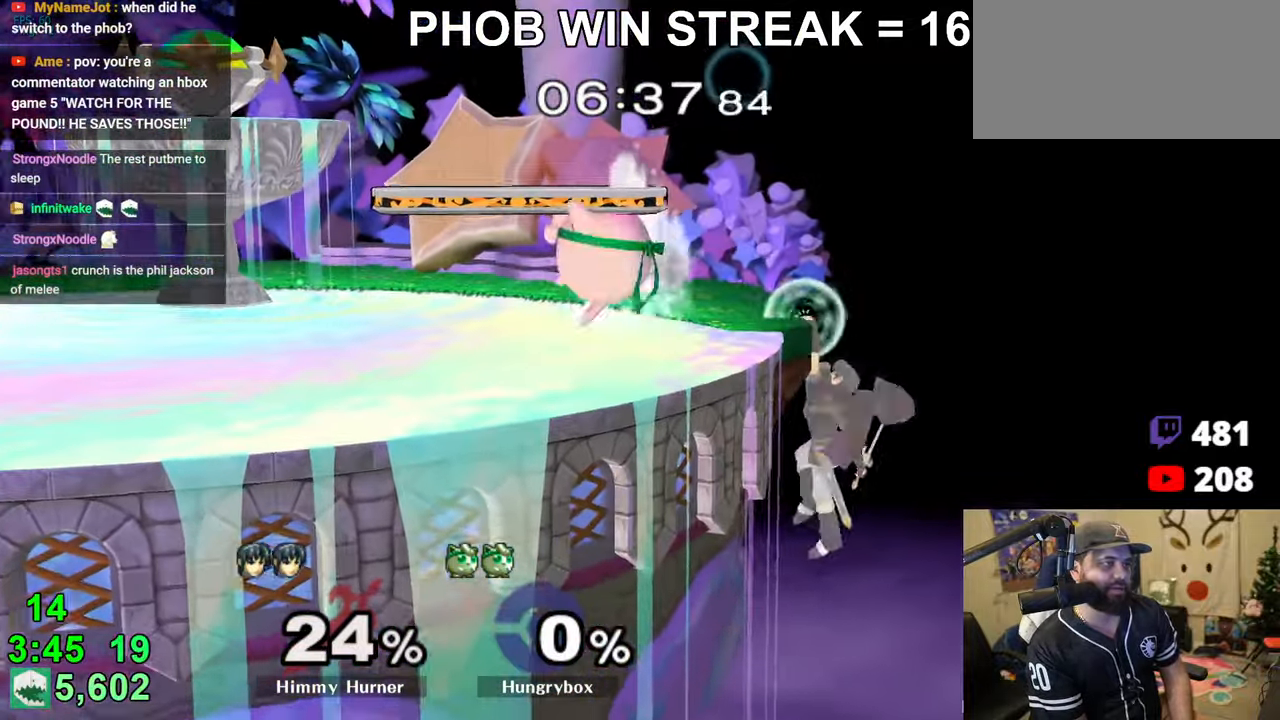
{"buttons": ["R1"], "left_stick": "center", "right_stick": "center", "events": [[66, "Z", "up"], [66, "left_stick", "center"], [116, "R1", "down"]]}
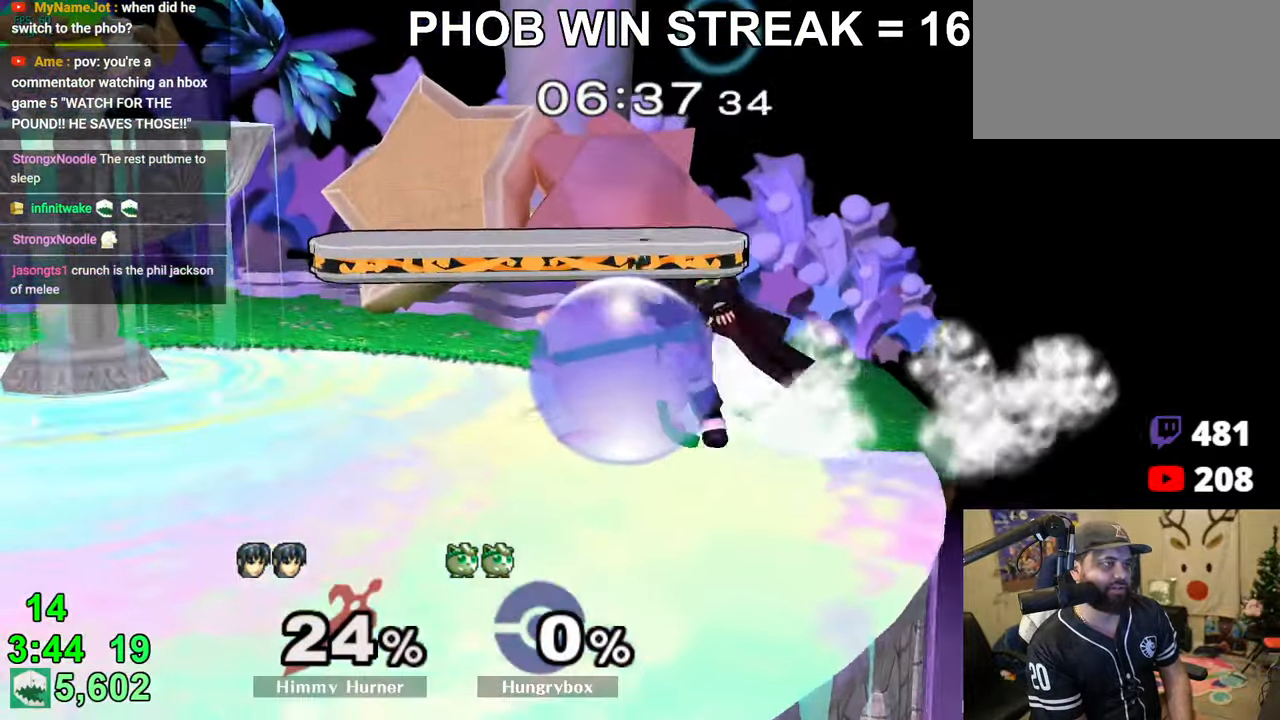
{"buttons": [], "left_stick": "left", "right_stick": "center", "events": [[33, "left_stick", "up"], [66, "R1", "up"], [133, "left_stick", "down-left"], [166, "R1", "down"], [250, "R1", "up"], [316, "left_stick", "center"], [383, "left_stick", "left"]]}
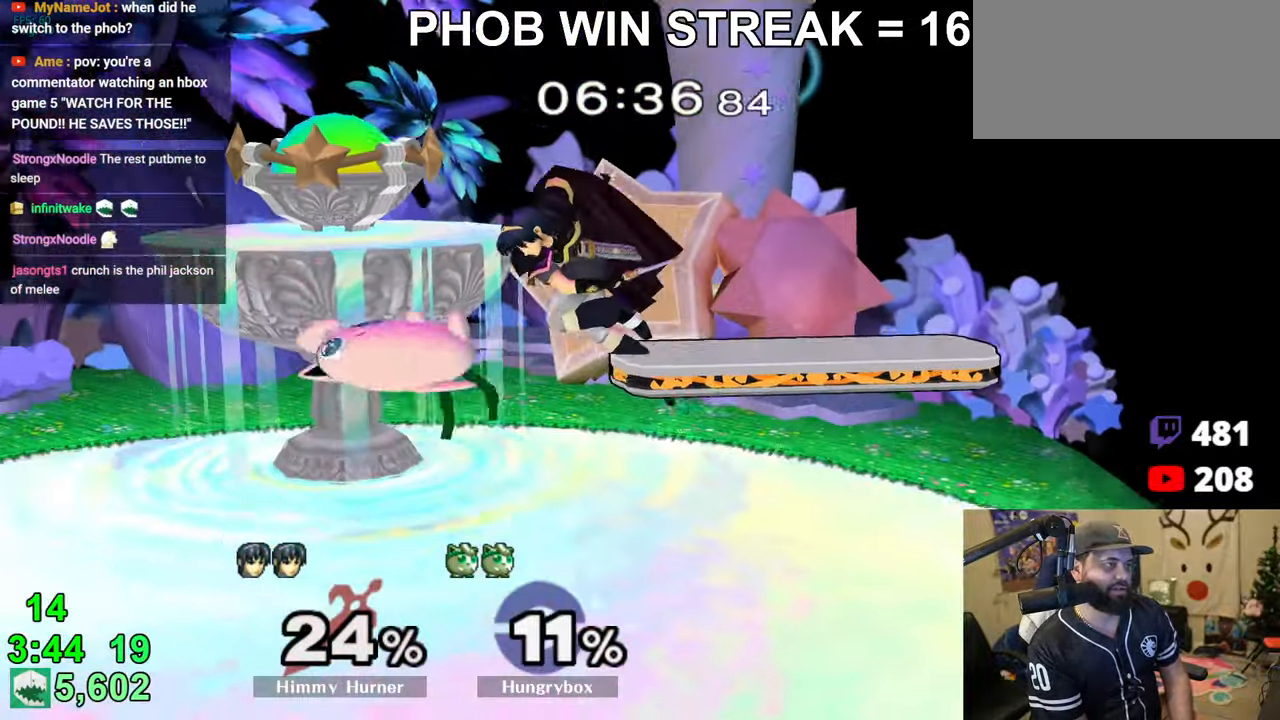
{"buttons": ["R1"], "left_stick": "down-right", "right_stick": "center", "events": [[83, "left_stick", "up"], [183, "left_stick", "down"], [266, "R1", "down"], [350, "left_stick", "down-right"]]}
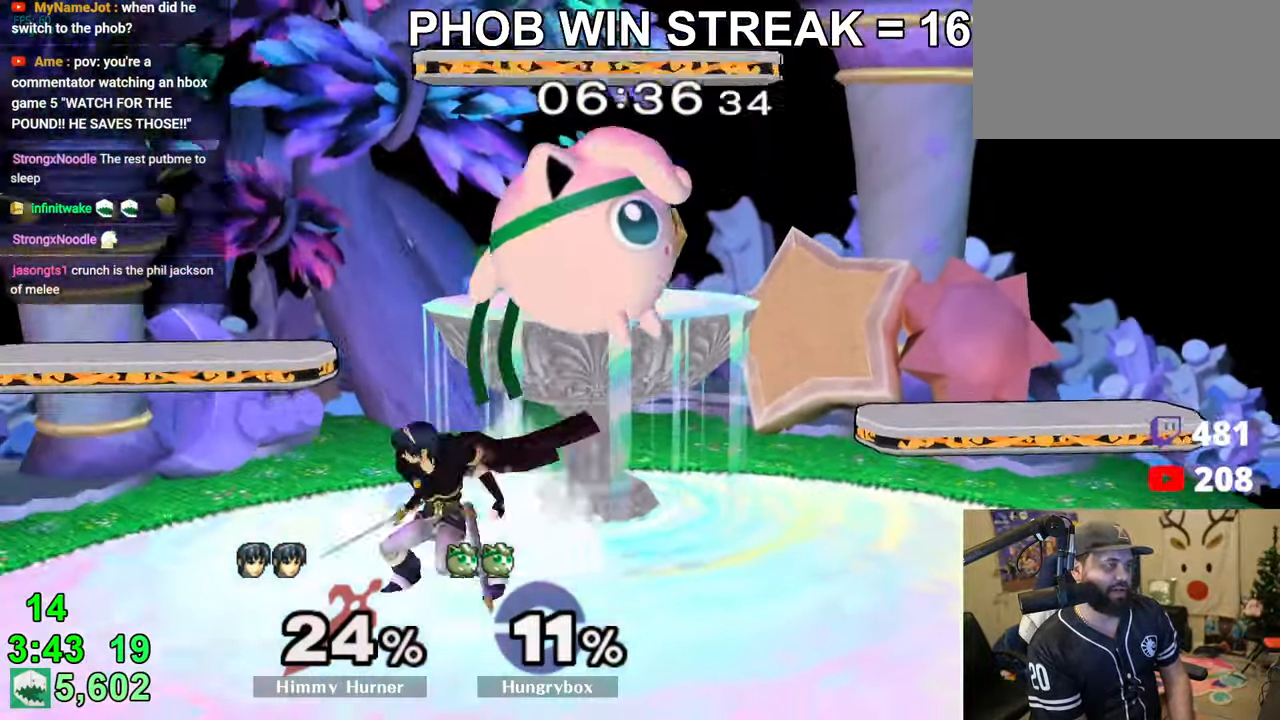
{"buttons": [], "left_stick": "right", "right_stick": "center", "events": [[150, "R1", "up"], [166, "left_stick", "center"], [216, "right_stick", "left"], [250, "left_stick", "left"], [283, "Z", "down"], [300, "left_stick", "down"], [333, "Z", "up"], [350, "right_stick", "center"], [400, "Z", "down"], [416, "left_stick", "right"], [450, "Z", "up"]]}
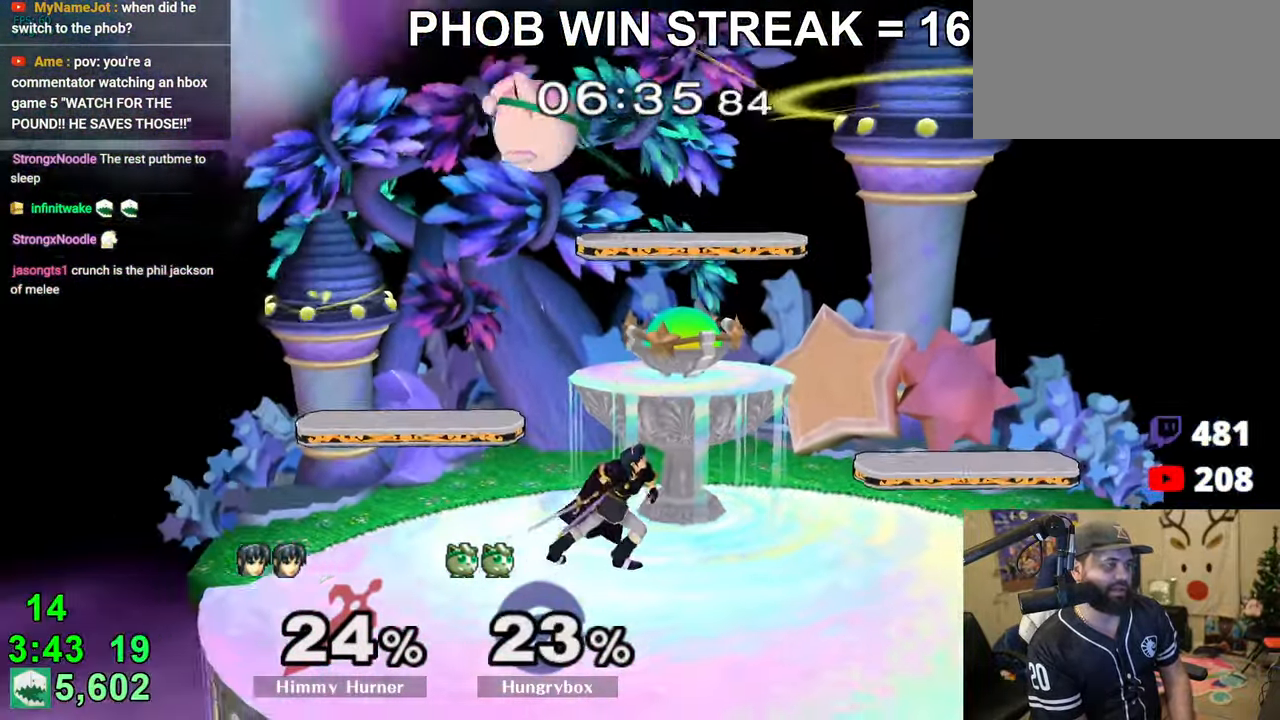
{"buttons": ["Z"], "left_stick": "right", "right_stick": "right", "events": [[83, "R1", "down"], [216, "left_stick", "left"], [233, "R1", "up"], [450, "left_stick", "up"], [450, "right_stick", "right"], [483, "Z", "down"], [500, "left_stick", "right"]]}
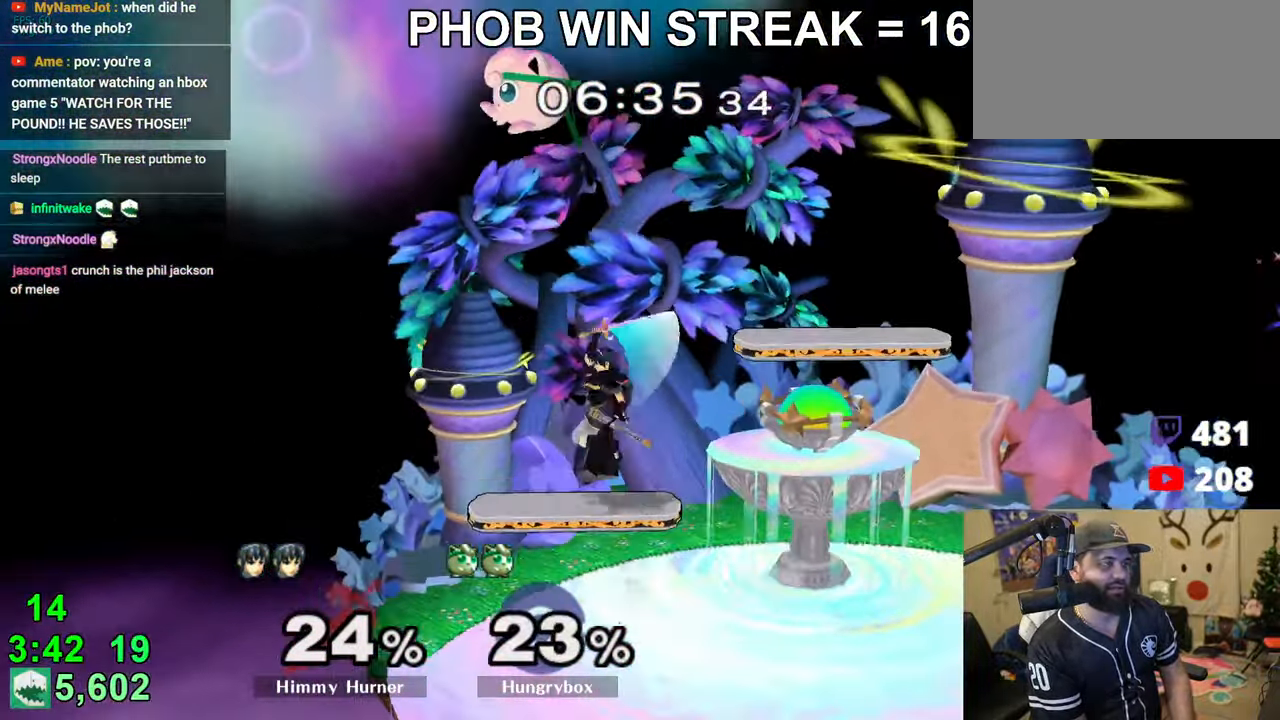
{"buttons": [], "left_stick": "down", "right_stick": "center", "events": [[250, "Z", "up"], [250, "left_stick", "left"], [316, "right_stick", "center"], [366, "left_stick", "down"]]}
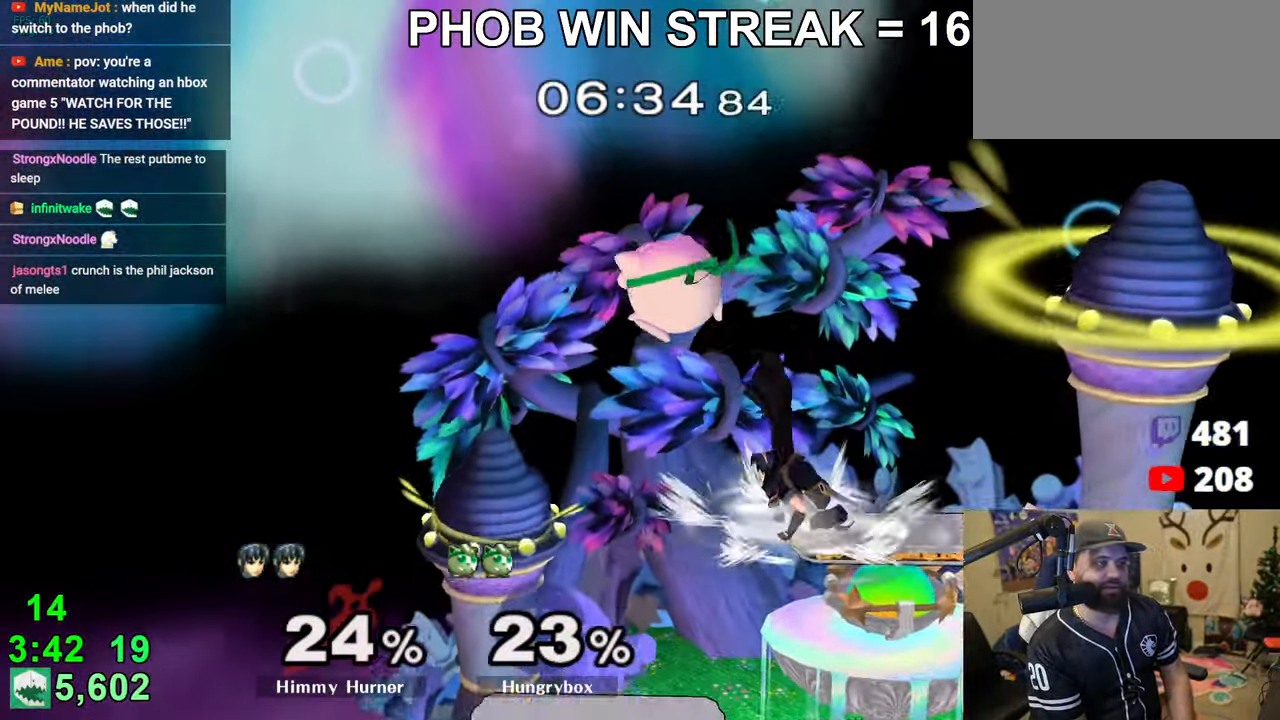
{"buttons": [], "left_stick": "right", "right_stick": "center", "events": [[16, "left_stick", "down-left"], [116, "left_stick", "center"], [383, "left_stick", "right"]]}
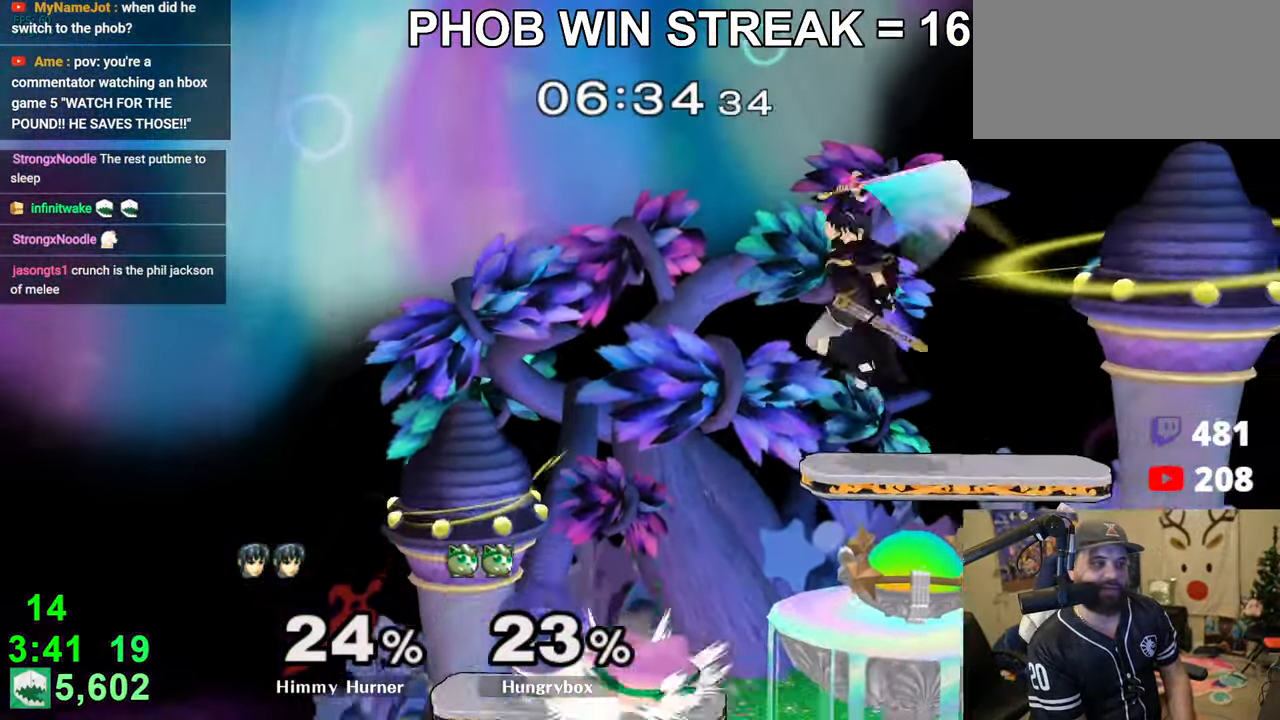
{"buttons": [], "left_stick": "right", "right_stick": "right", "events": [[16, "R1", "down"], [133, "R1", "up"], [133, "left_stick", "up-right"], [250, "left_stick", "right"], [350, "right_stick", "right"]]}